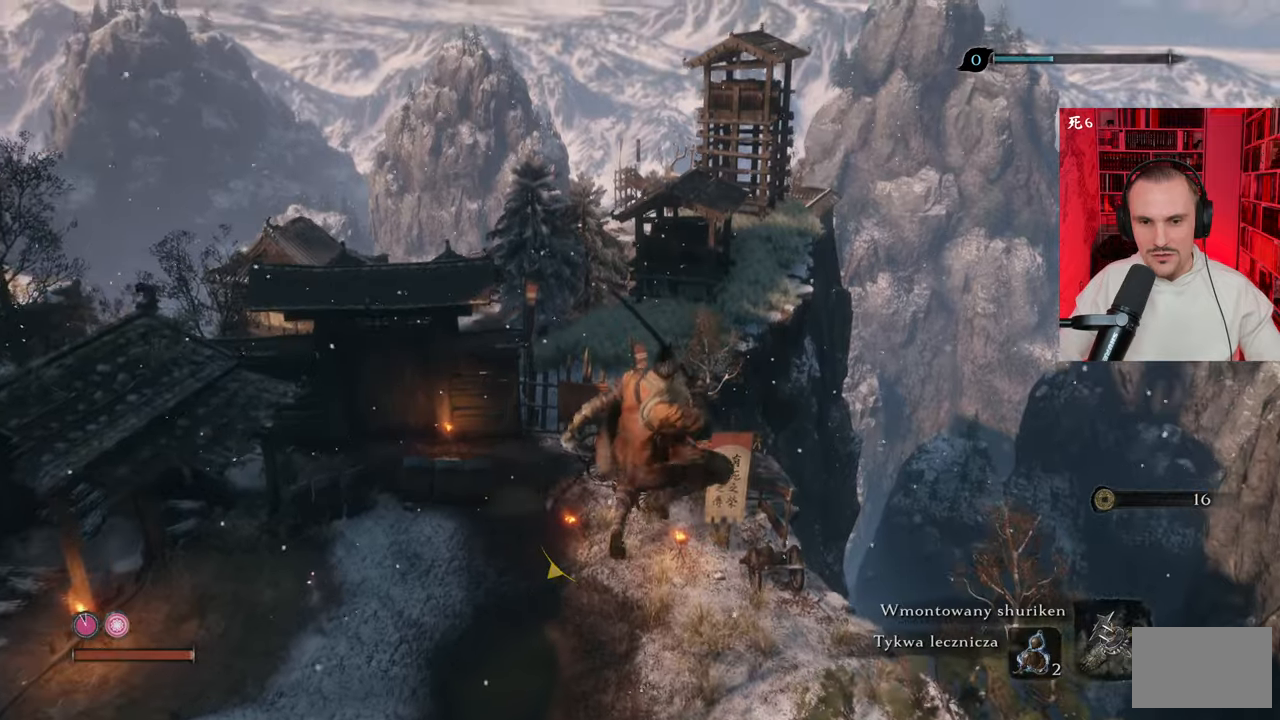
Gameplay with keyboard and mouse; each line is a JSON object with the keys and mouse buttons held at the frame after it. "events" lists presses ("down") and releases ("up") of "1", "2", "3", "4", "5", "a", "alt", "c", "caps_lock", "ctrl", "d", "e", "f", "g", "q", "r", "s", "shift", "space", "t", "tab", "v", "w", "x", "z", "mouse_left", "mouse_wheel" and "mouse_right" between this image and that frame as [ms after this image, input, new state], when the widget could be followed in between. "mouse_left", "mouse_wheel", "mouse_right" = the "left", "wheel", "right" buttons of the "mouse" list. No other keys are recorded. "wheel" means that the mouse wheel is clicked or scrolled. Not read: mouse_move.
{"keys": ["w"], "mouse": [], "events": []}
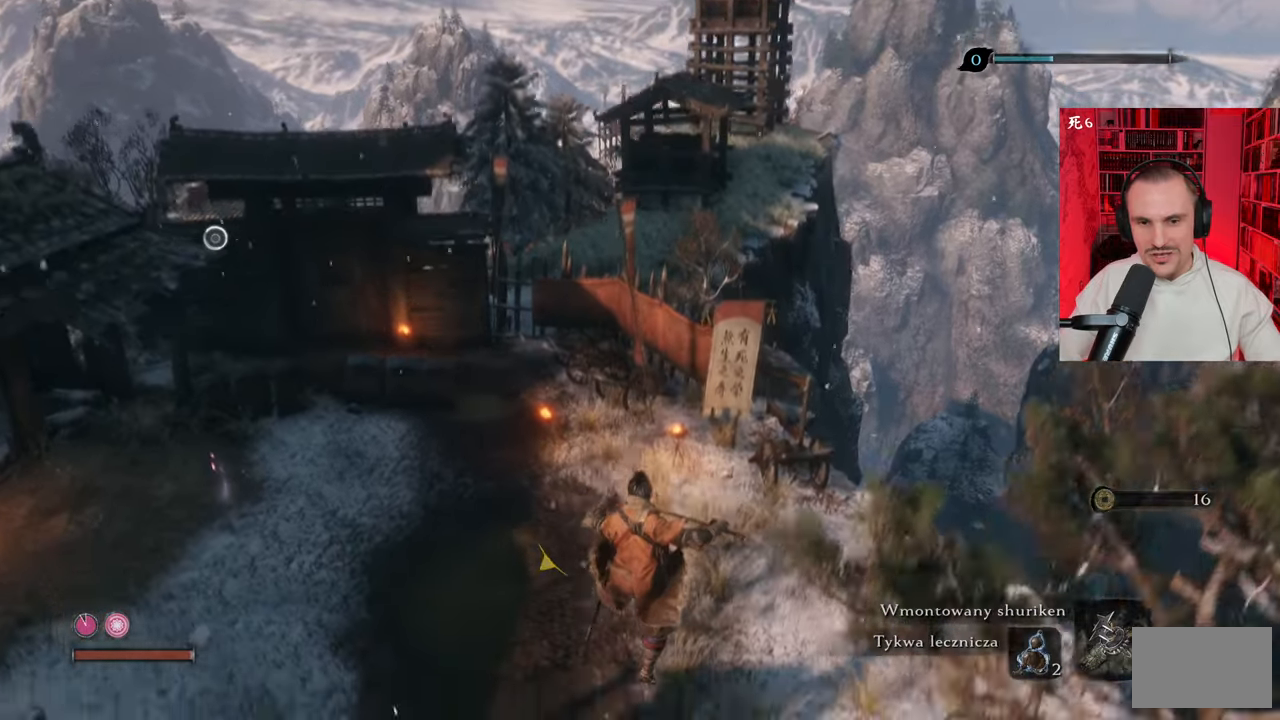
{"keys": ["w"], "mouse": [], "events": []}
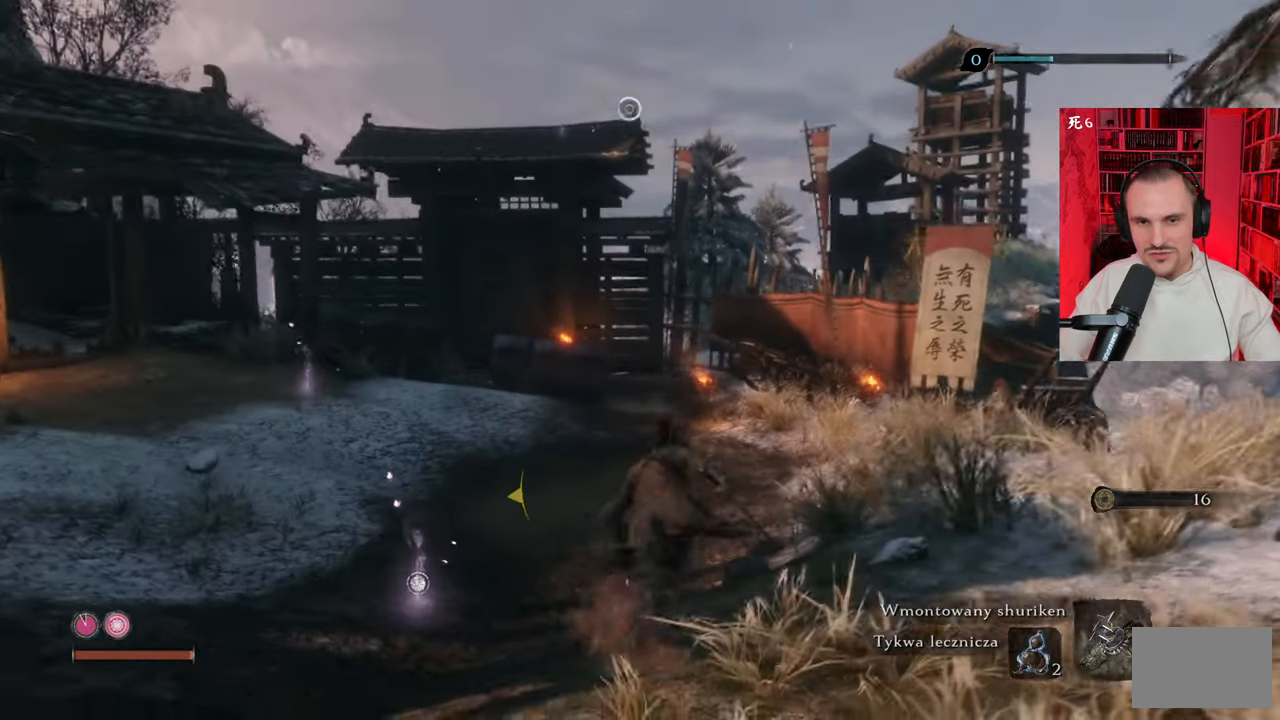
{"keys": ["w"], "mouse": [], "events": []}
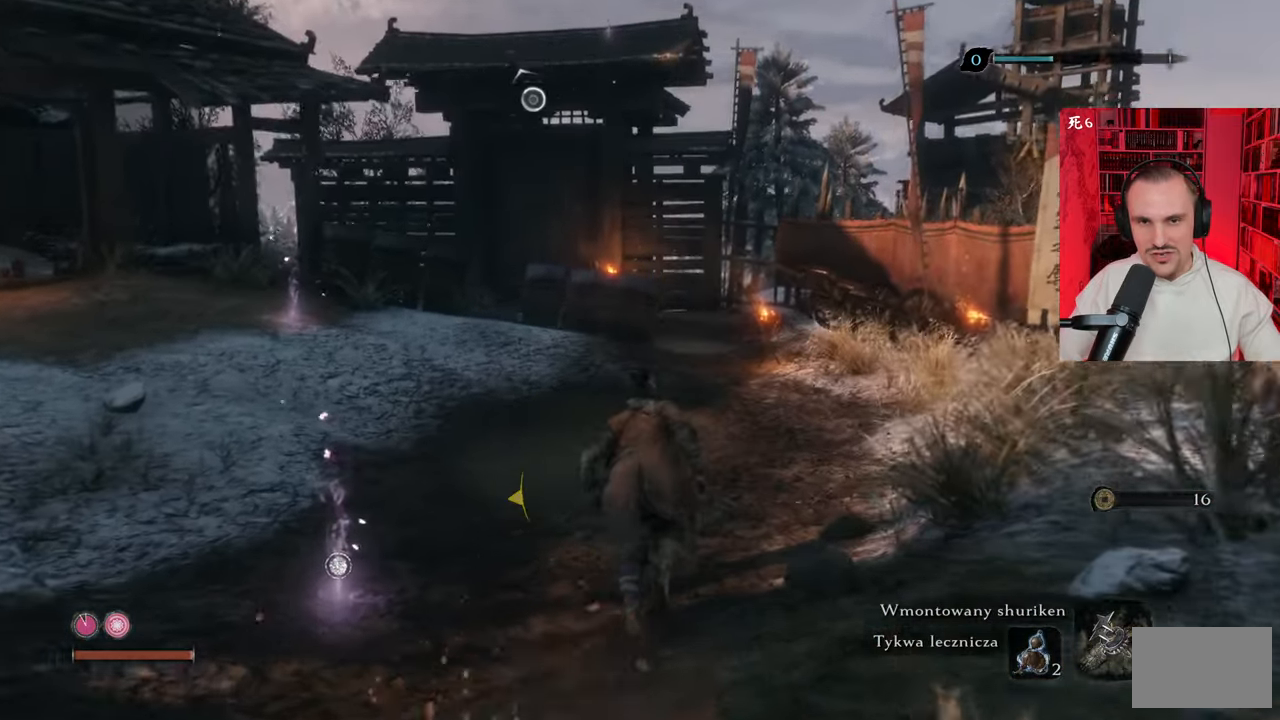
{"keys": ["w"], "mouse": [], "events": []}
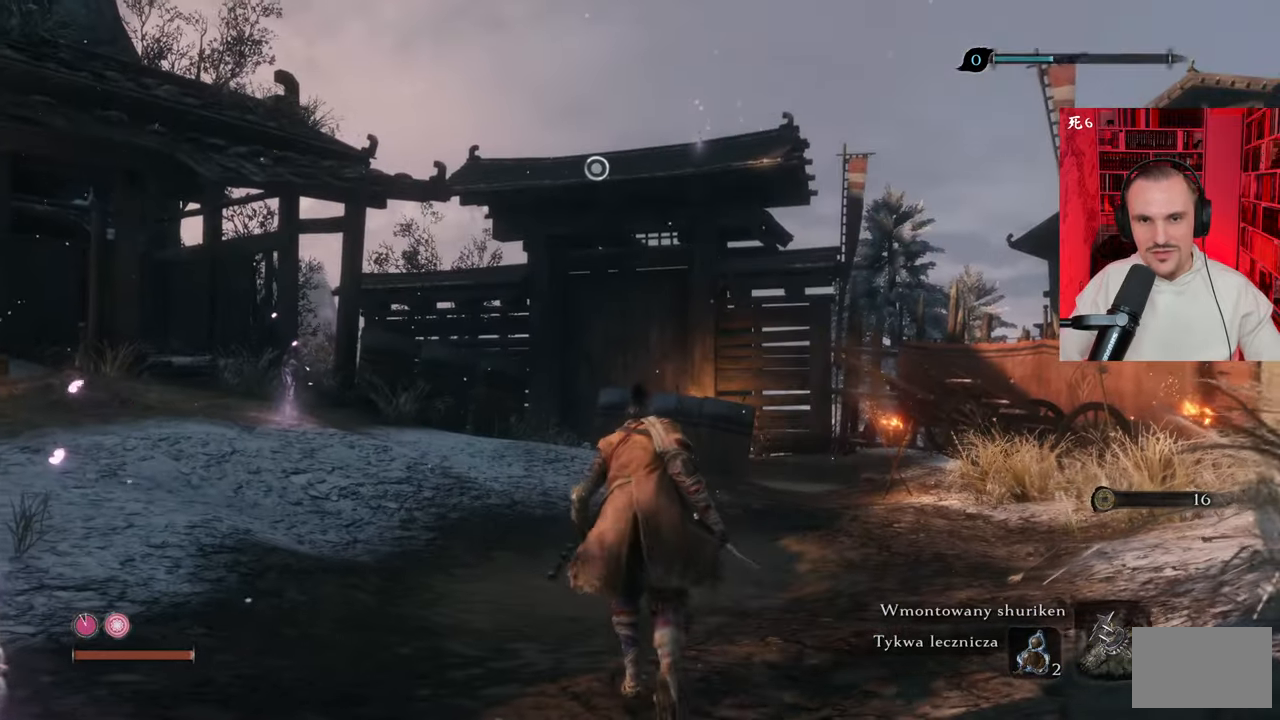
{"keys": ["w"], "mouse": [], "events": []}
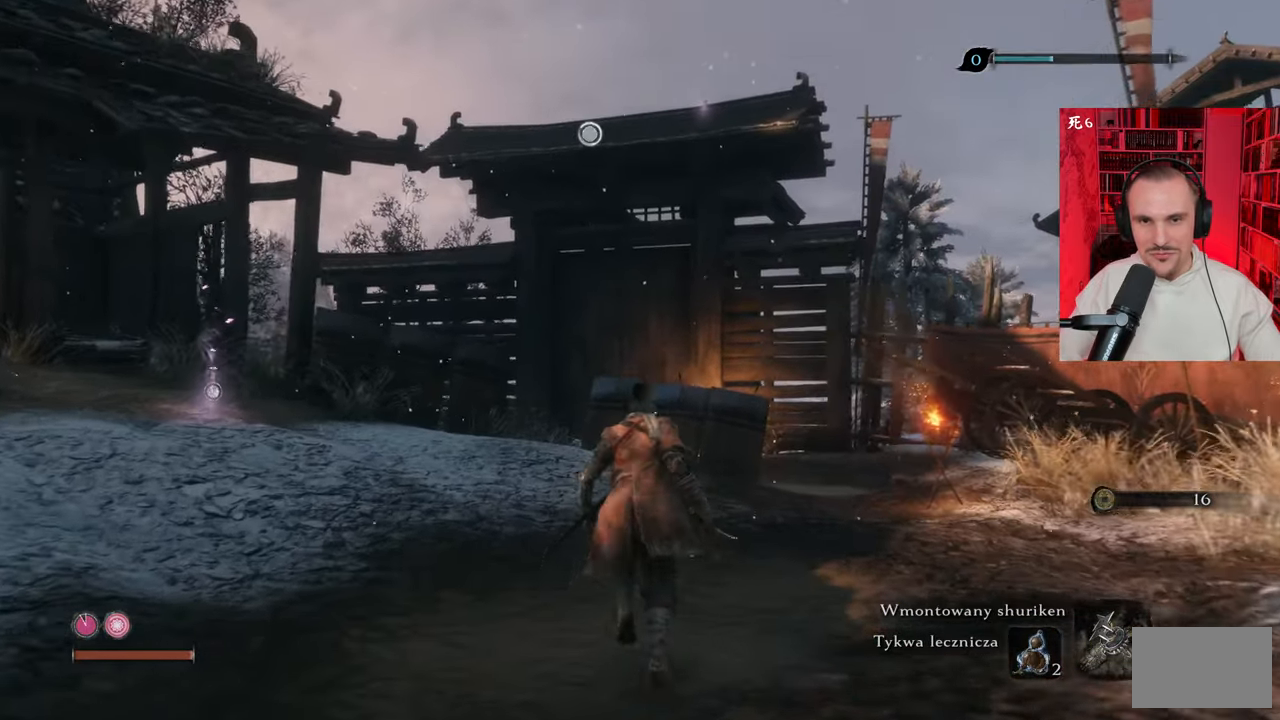
{"keys": ["f", "w"], "mouse": [], "events": [[483, "f", "down"]]}
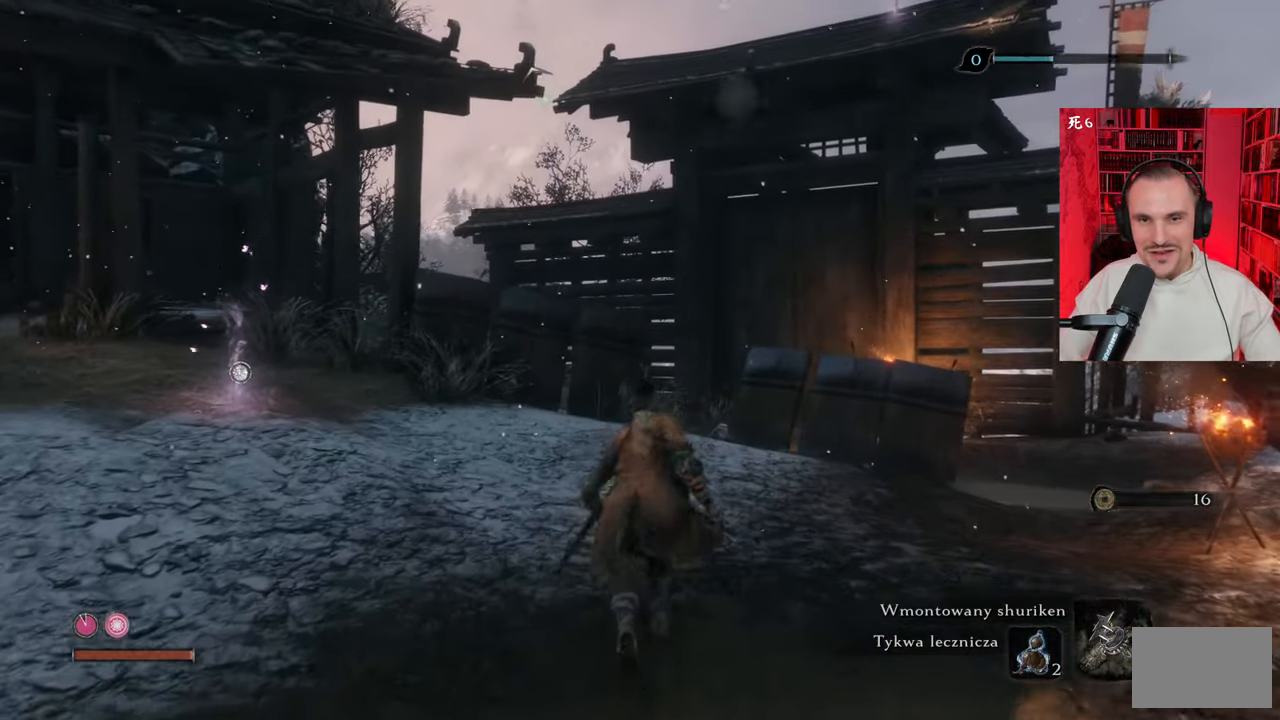
{"keys": ["w"], "mouse": [], "events": [[83, "f", "up"], [116, "f", "down"], [166, "f", "up"], [216, "f", "down"], [316, "f", "up"]]}
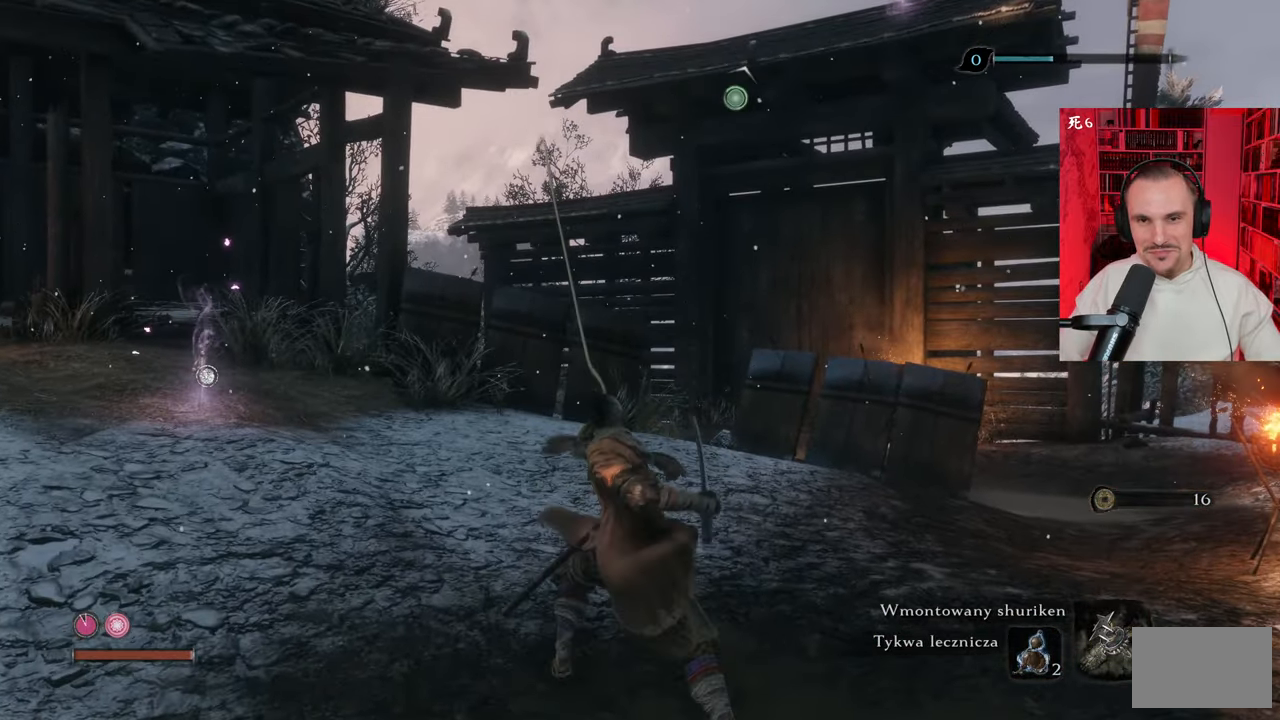
{"keys": ["w"], "mouse": [], "events": []}
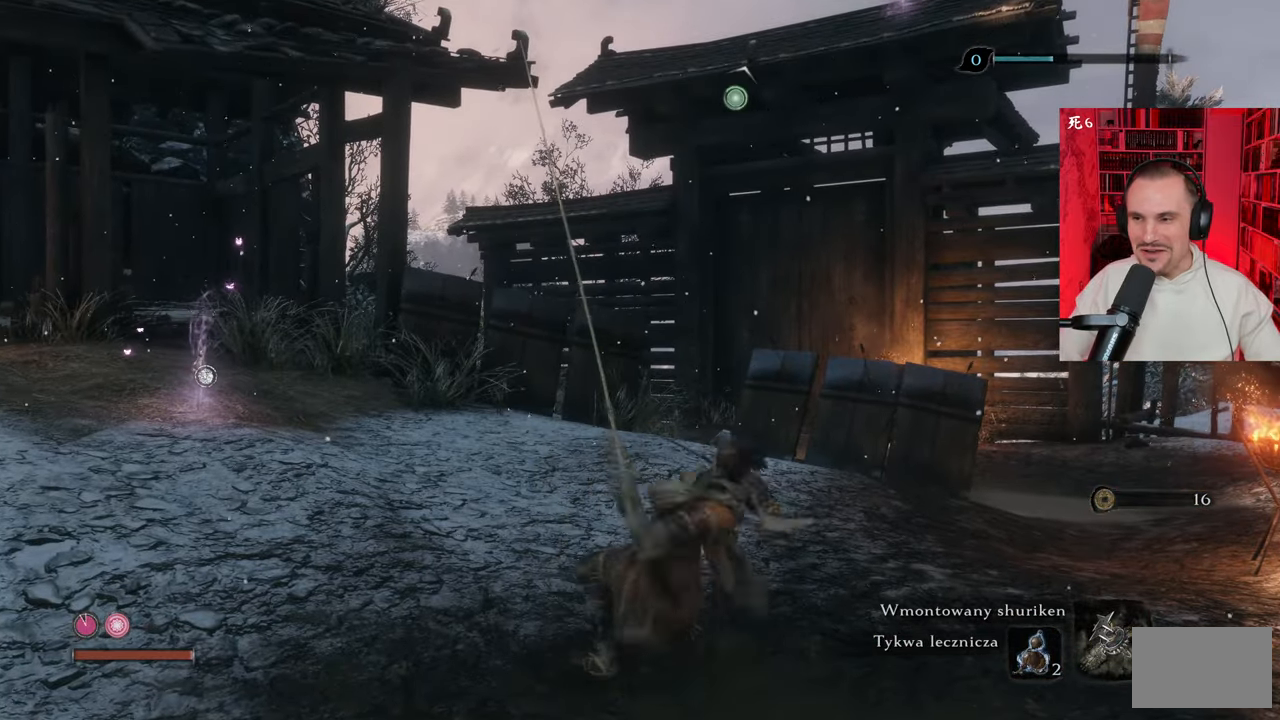
{"keys": ["w"], "mouse": [], "events": []}
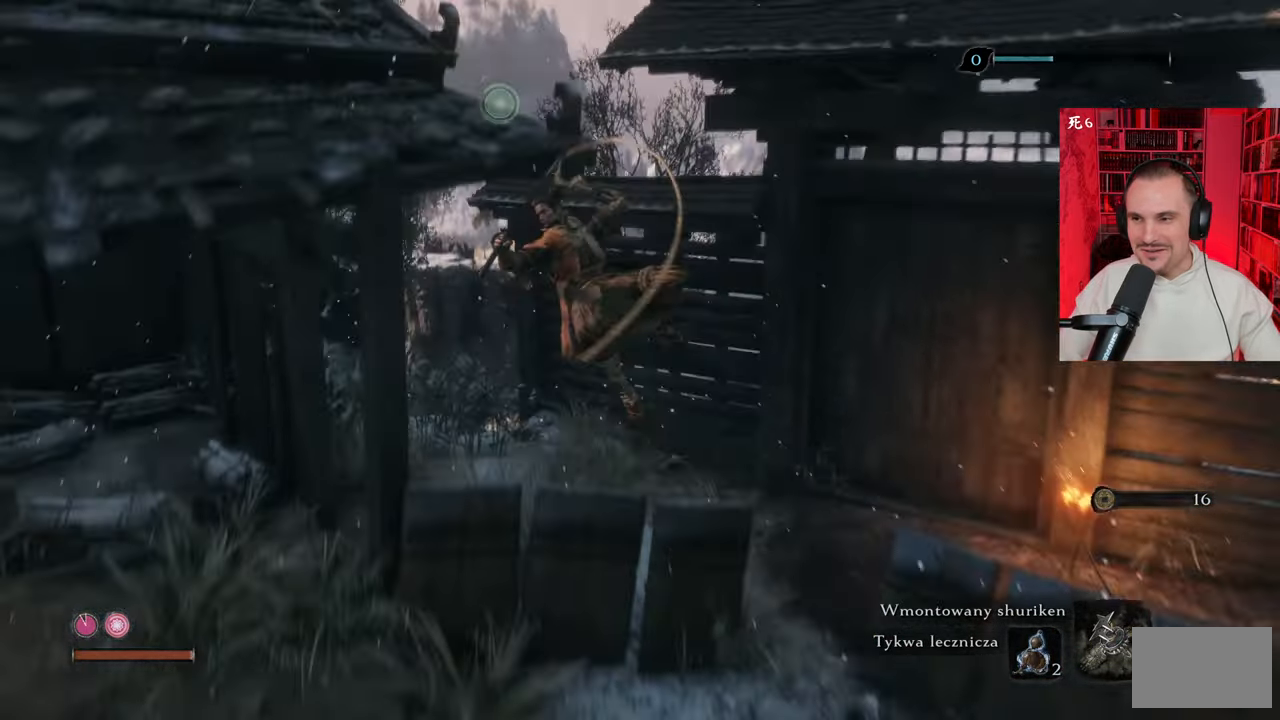
{"keys": ["w"], "mouse": [], "events": []}
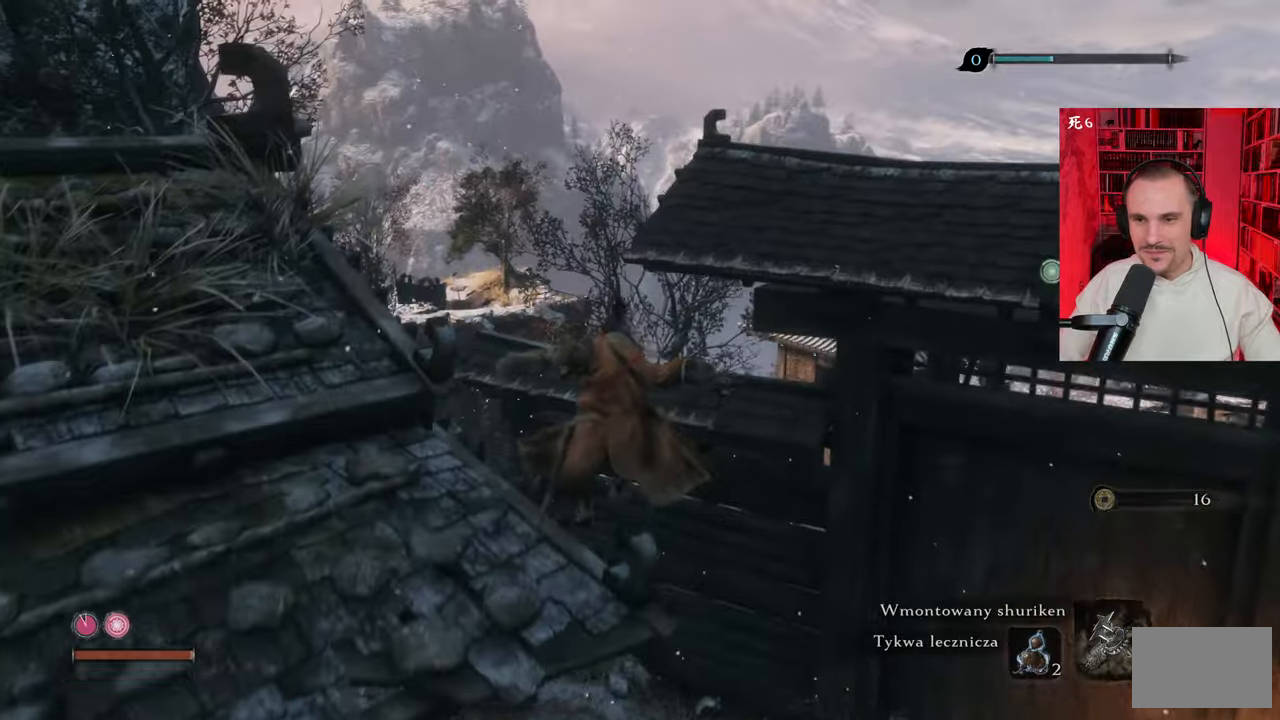
{"keys": ["a"], "mouse": [], "events": [[183, "w", "up"], [333, "a", "down"]]}
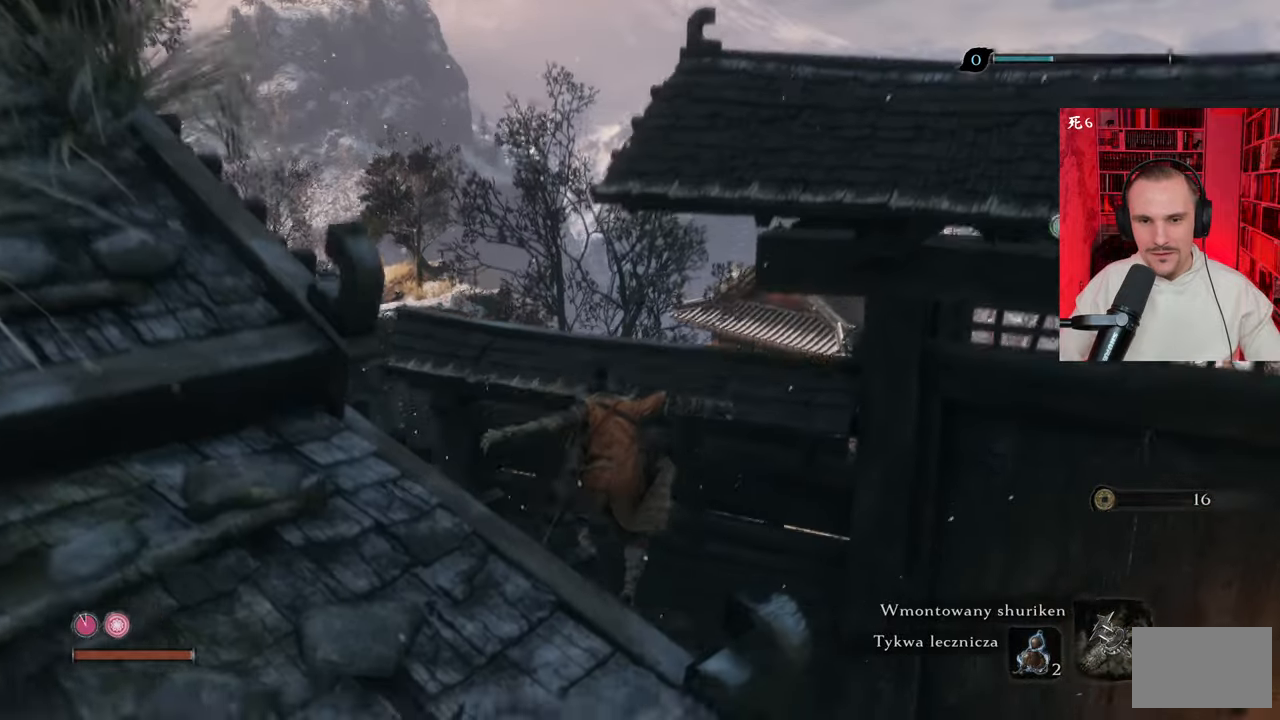
{"keys": ["a", "w"], "mouse": [], "events": [[350, "w", "down"]]}
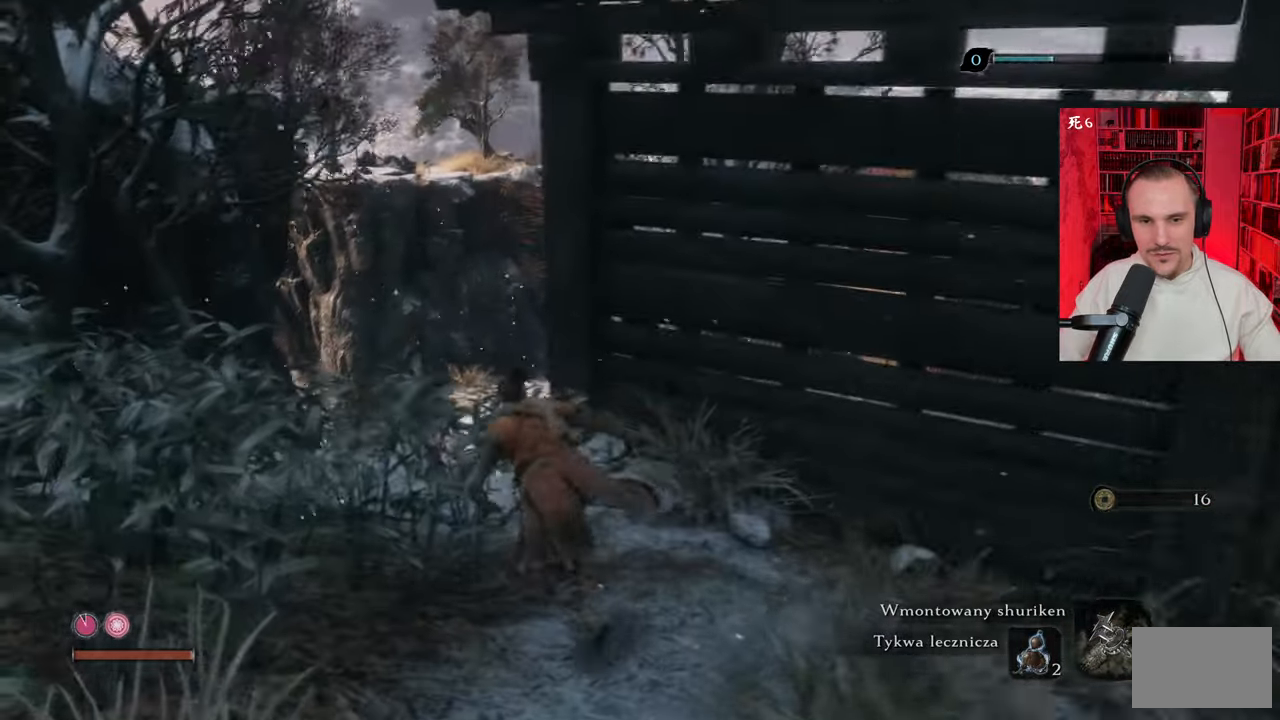
{"keys": ["w"], "mouse": [], "events": [[166, "a", "up"]]}
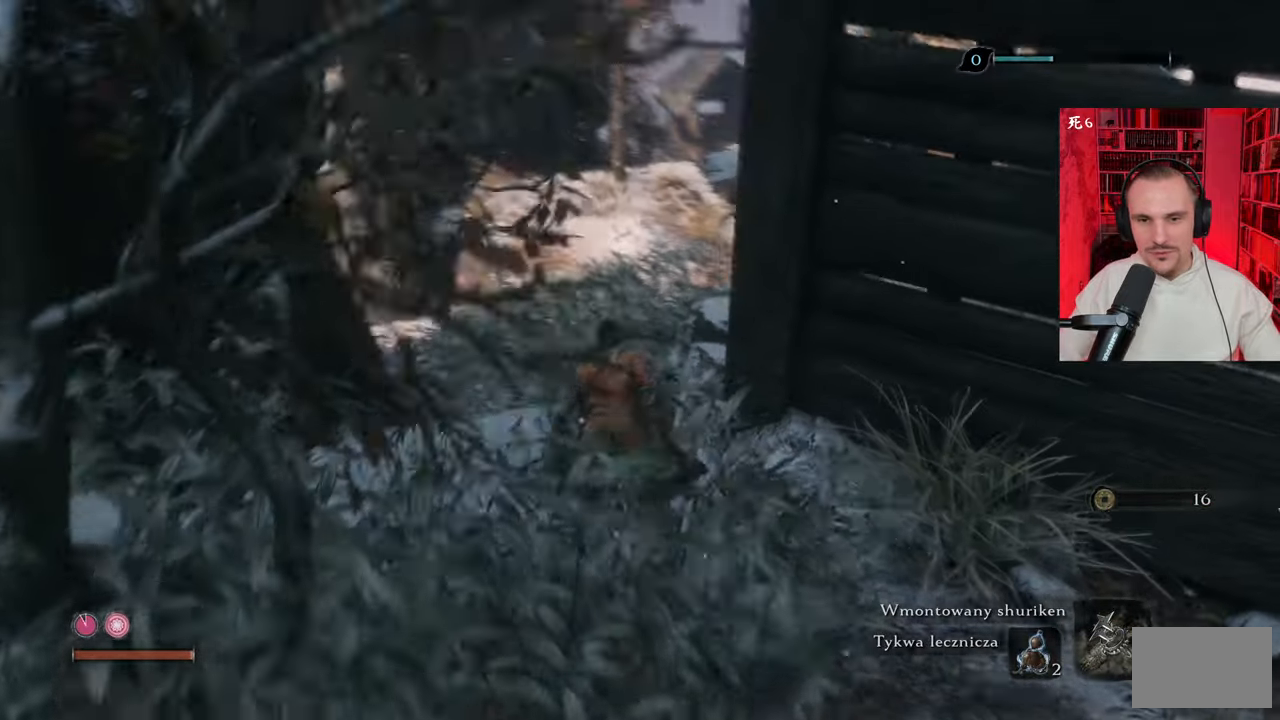
{"keys": ["w"], "mouse": [], "events": []}
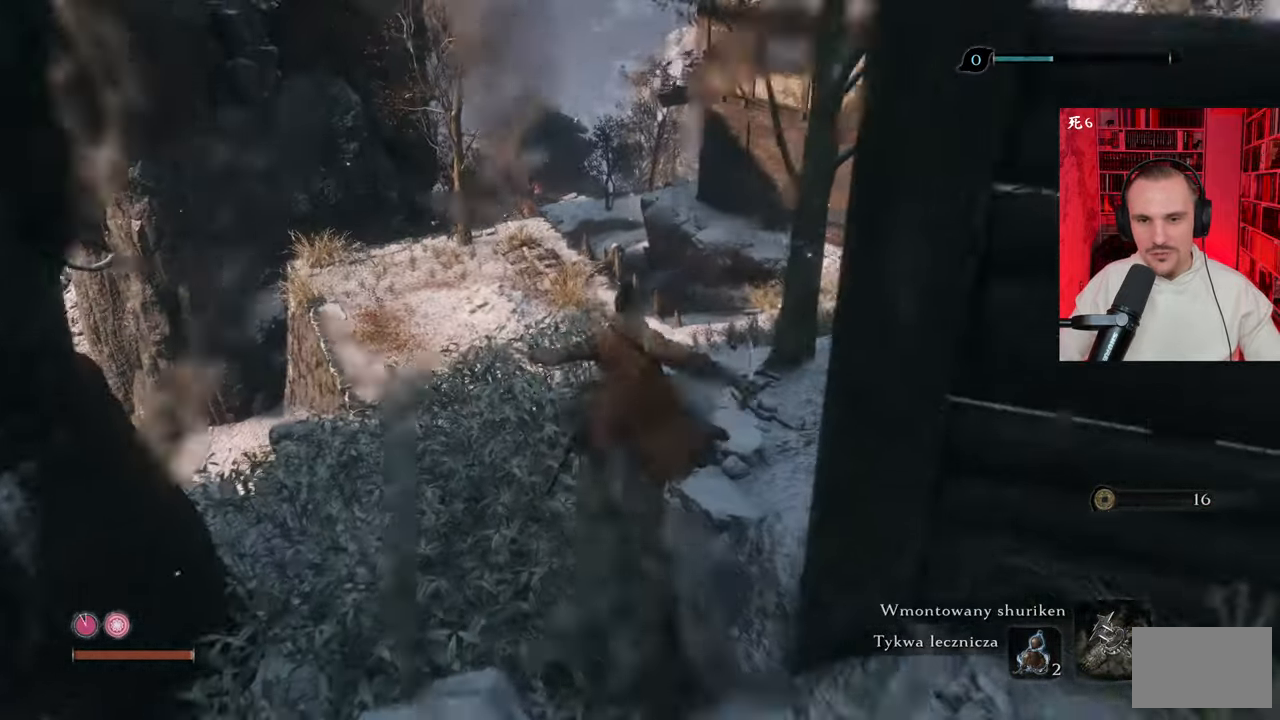
{"keys": [], "mouse": [], "events": [[16, "w", "up"]]}
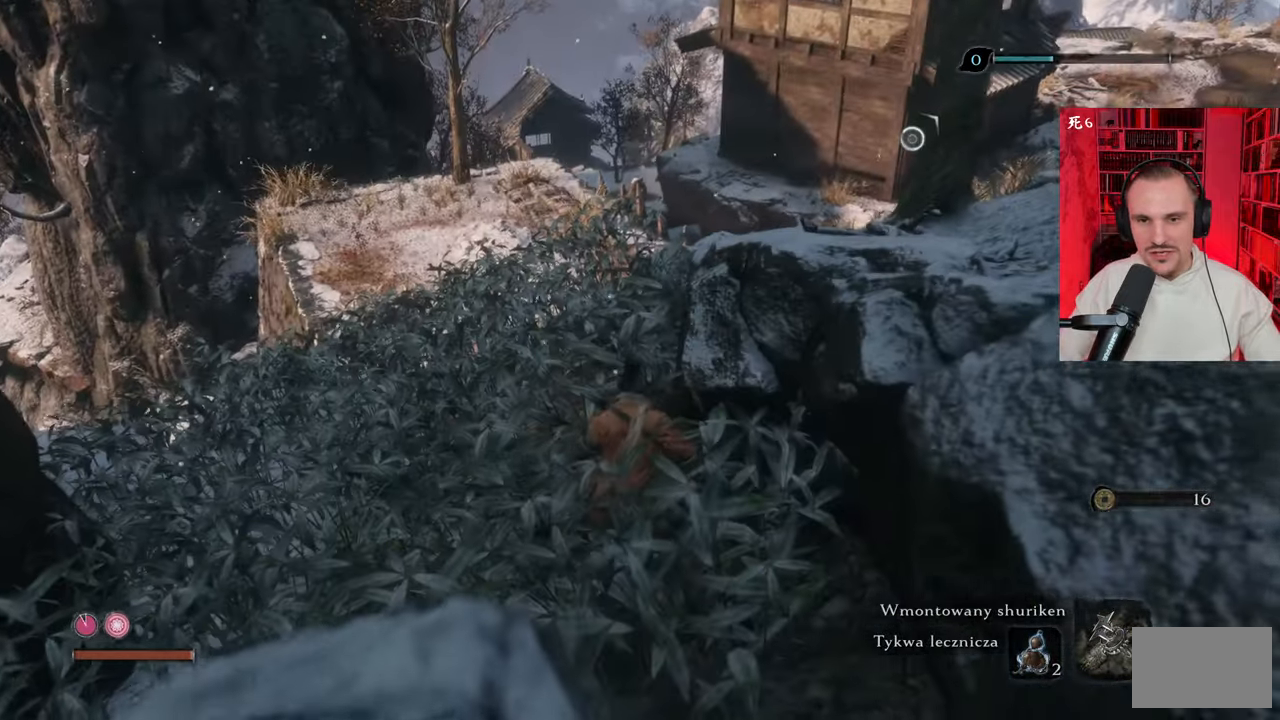
{"keys": [], "mouse": [], "events": [[216, "ctrl", "down"], [316, "ctrl", "up"]]}
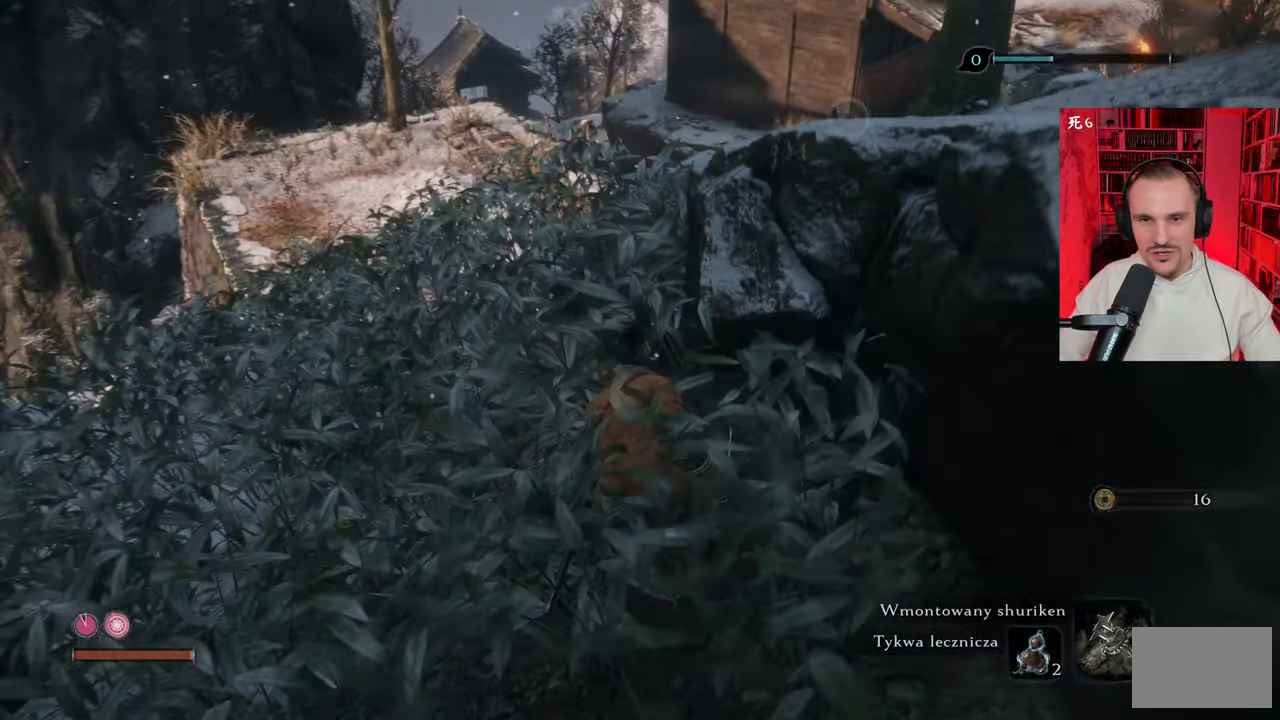
{"keys": ["w"], "mouse": [], "events": [[50, "a", "down"], [50, "w", "down"], [416, "a", "up"]]}
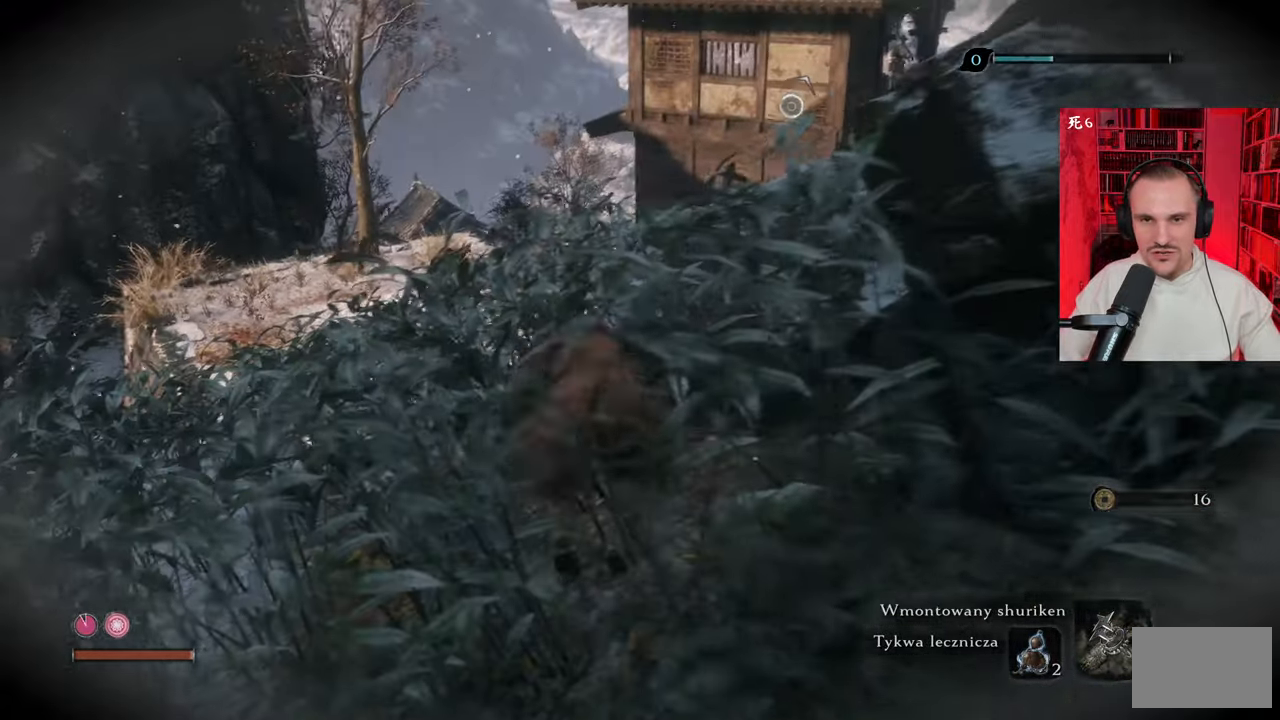
{"keys": ["w"], "mouse": [], "events": []}
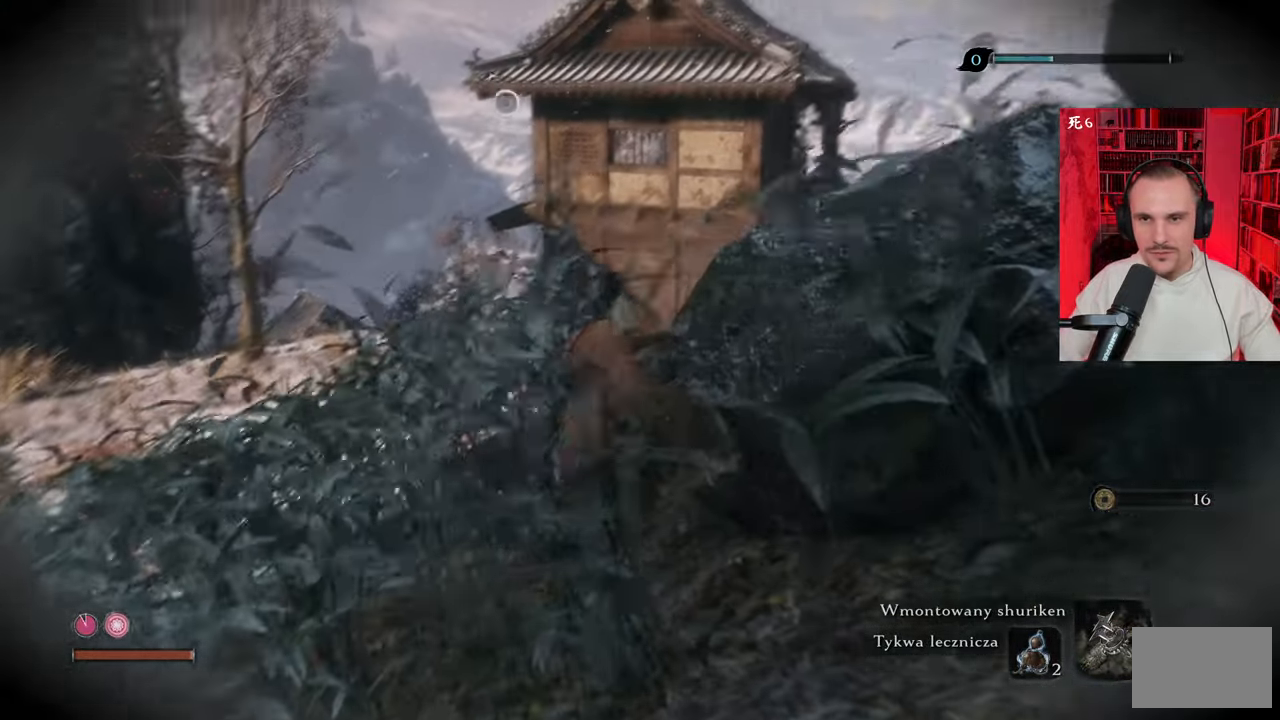
{"keys": ["w"], "mouse": [], "events": []}
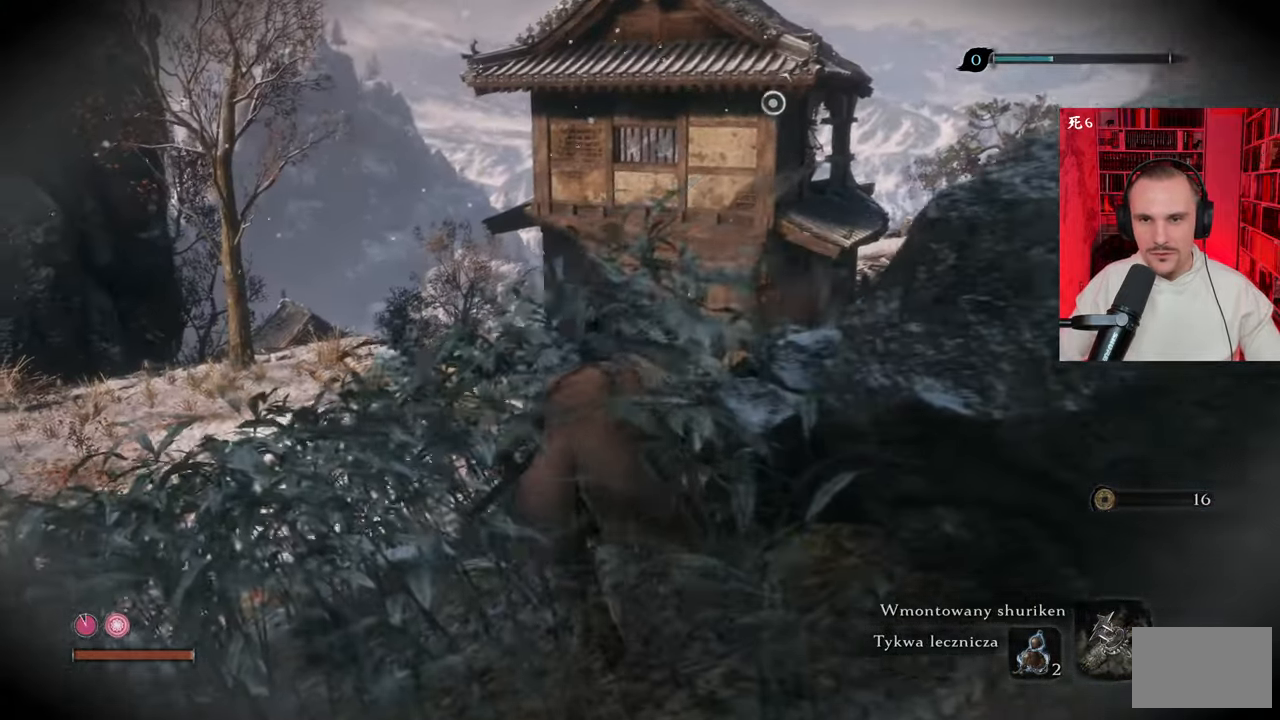
{"keys": ["w"], "mouse": [], "events": []}
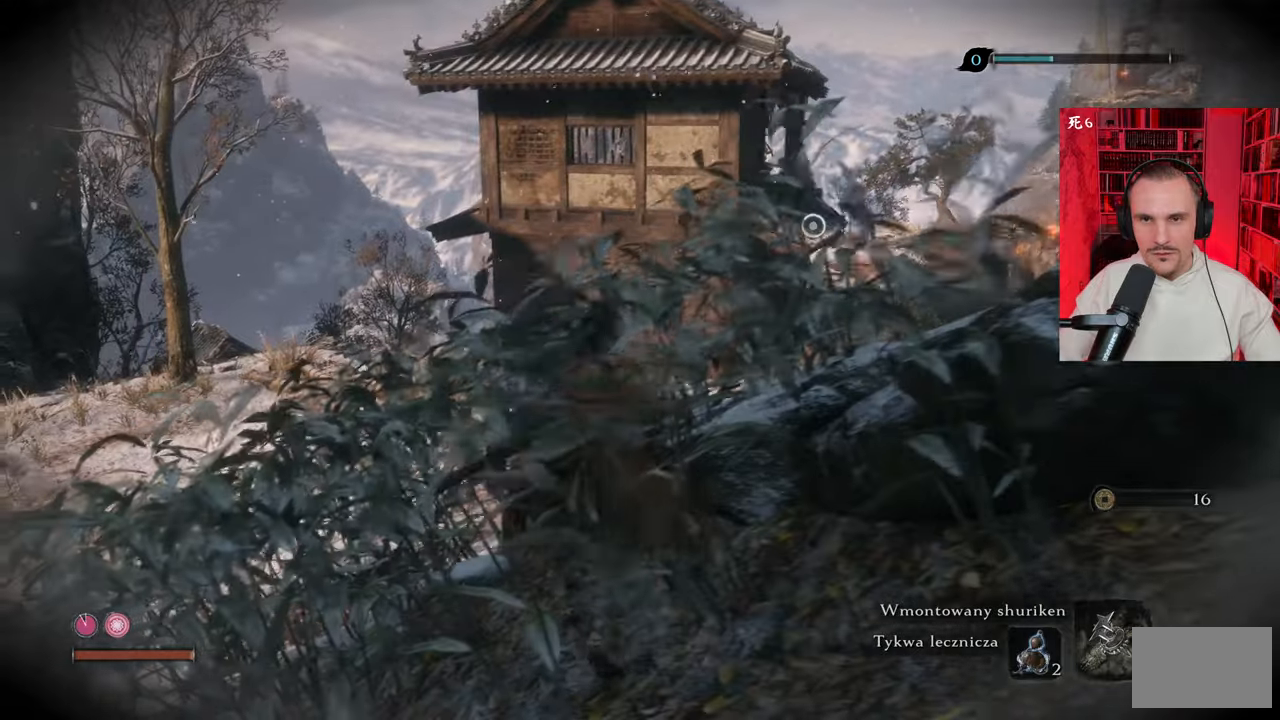
{"keys": ["a", "w"], "mouse": [], "events": [[350, "a", "down"]]}
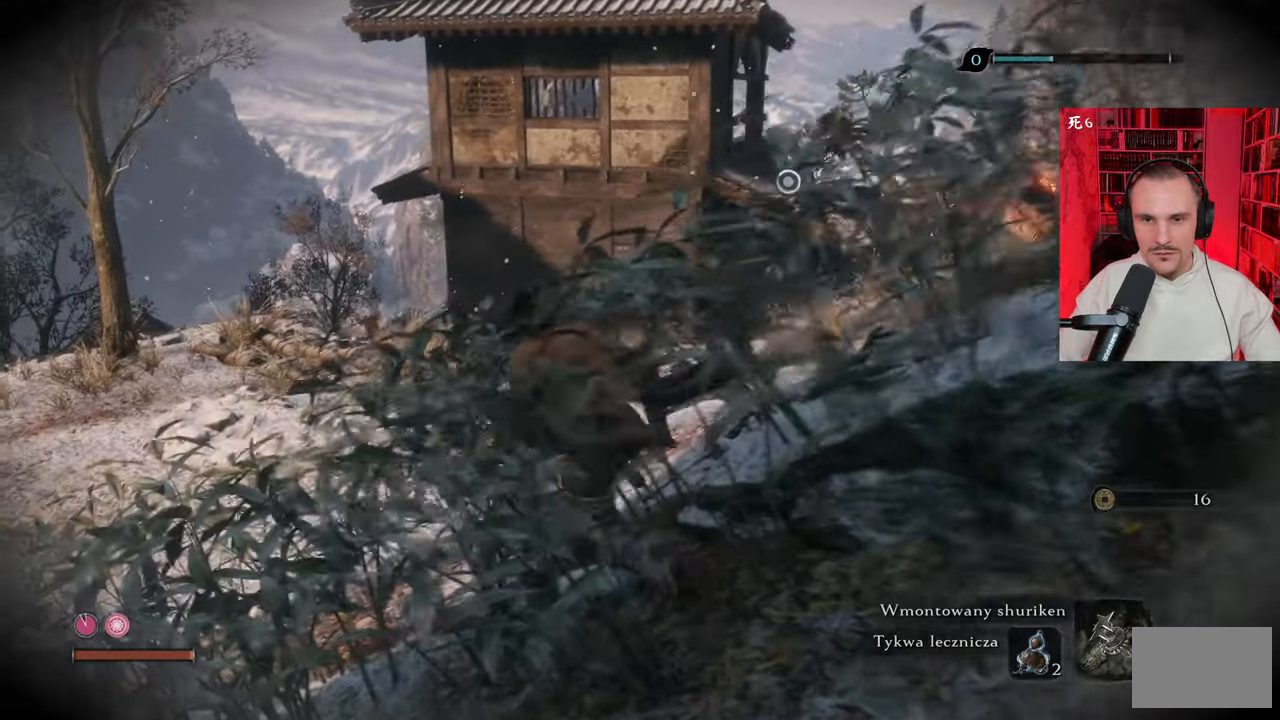
{"keys": ["w"], "mouse": [], "events": [[166, "a", "up"]]}
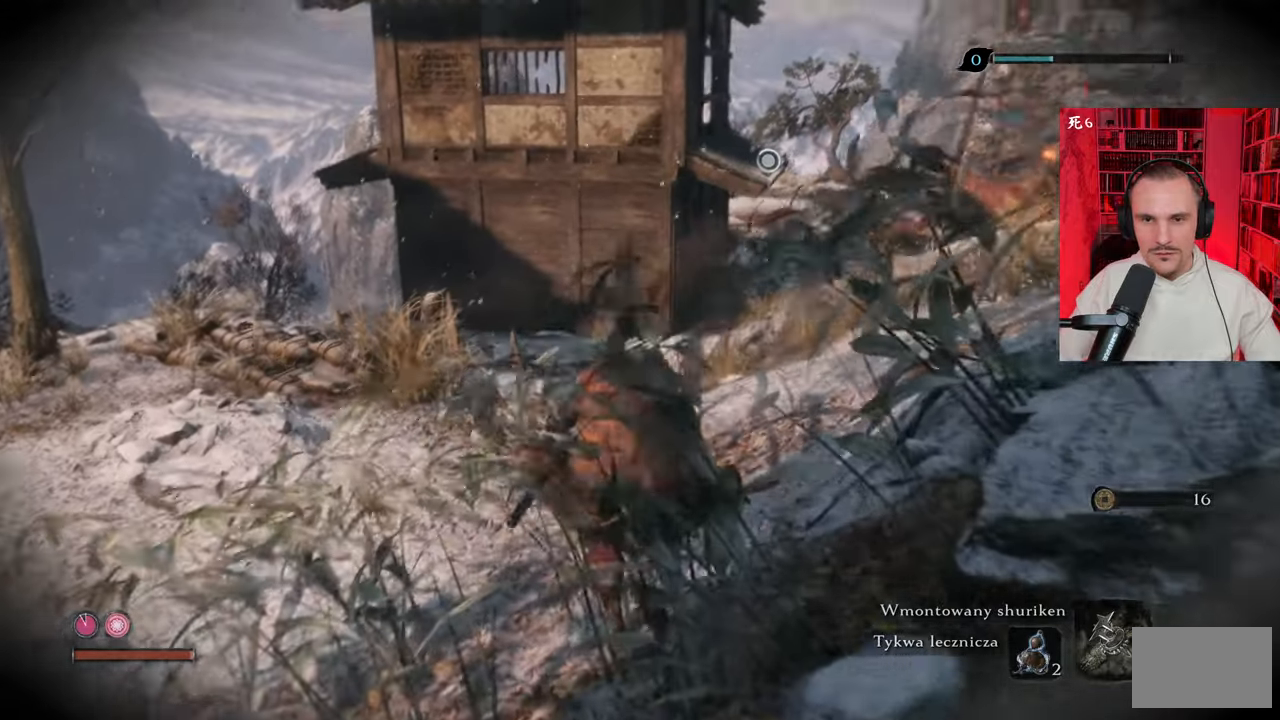
{"keys": ["w"], "mouse": [], "events": []}
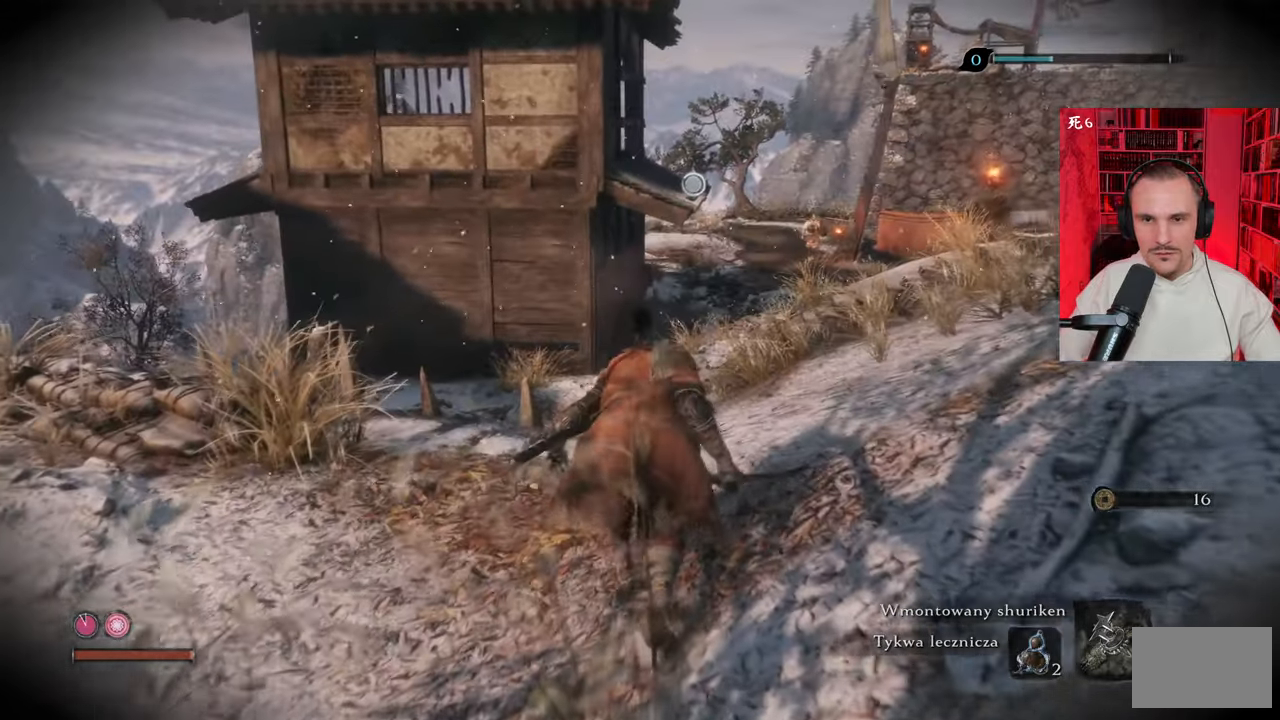
{"keys": ["w"], "mouse": [], "events": []}
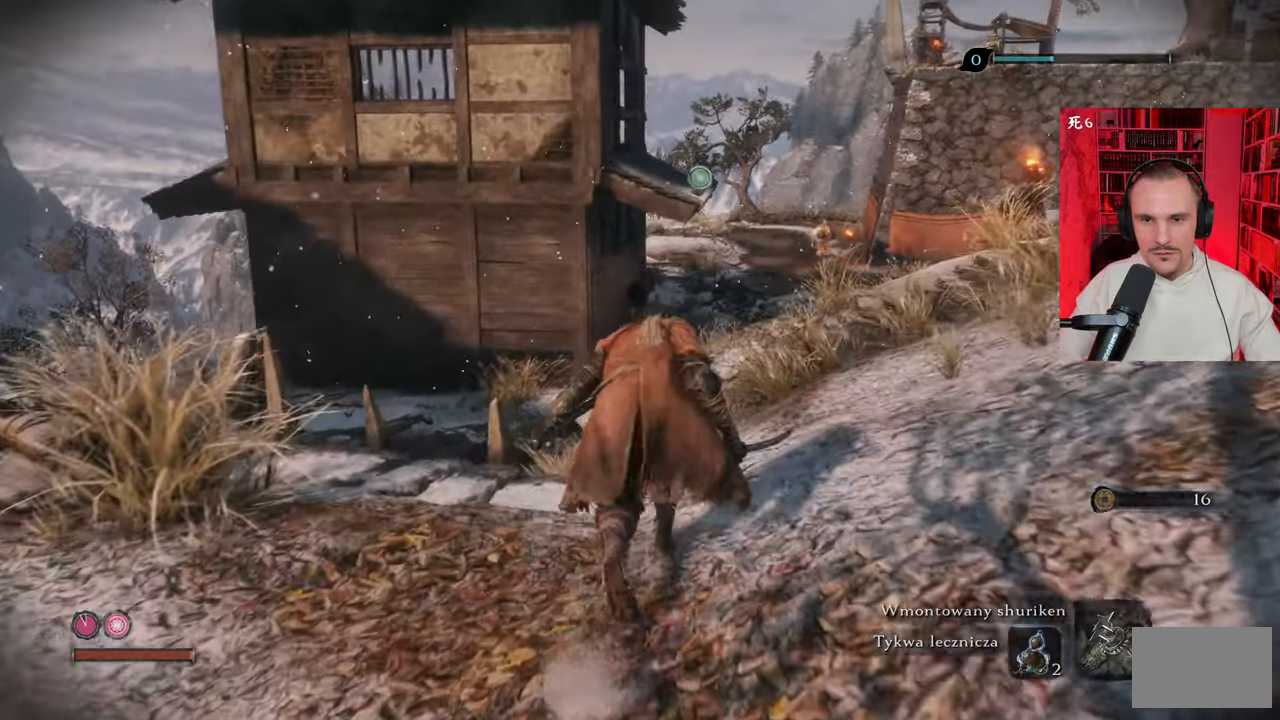
{"keys": [], "mouse": [], "events": [[83, "f", "down"], [83, "w", "up"], [166, "f", "up"]]}
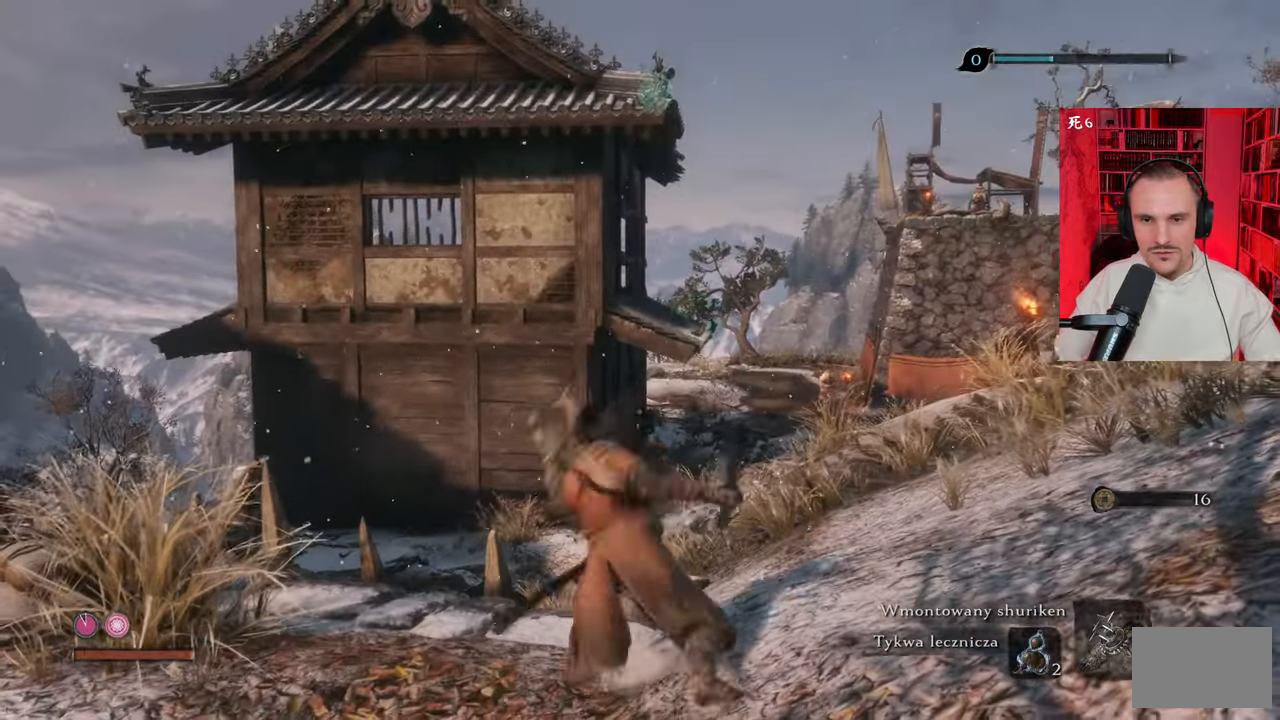
{"keys": [], "mouse": [], "events": []}
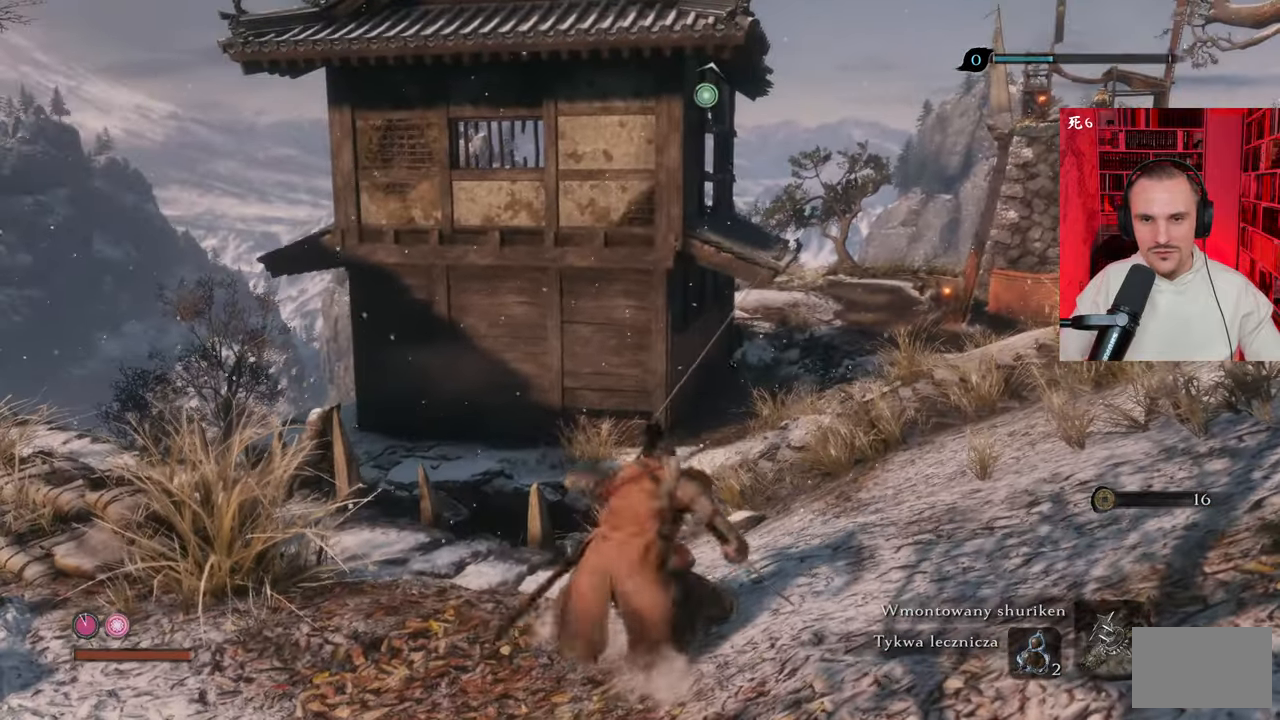
{"keys": [], "mouse": [], "events": []}
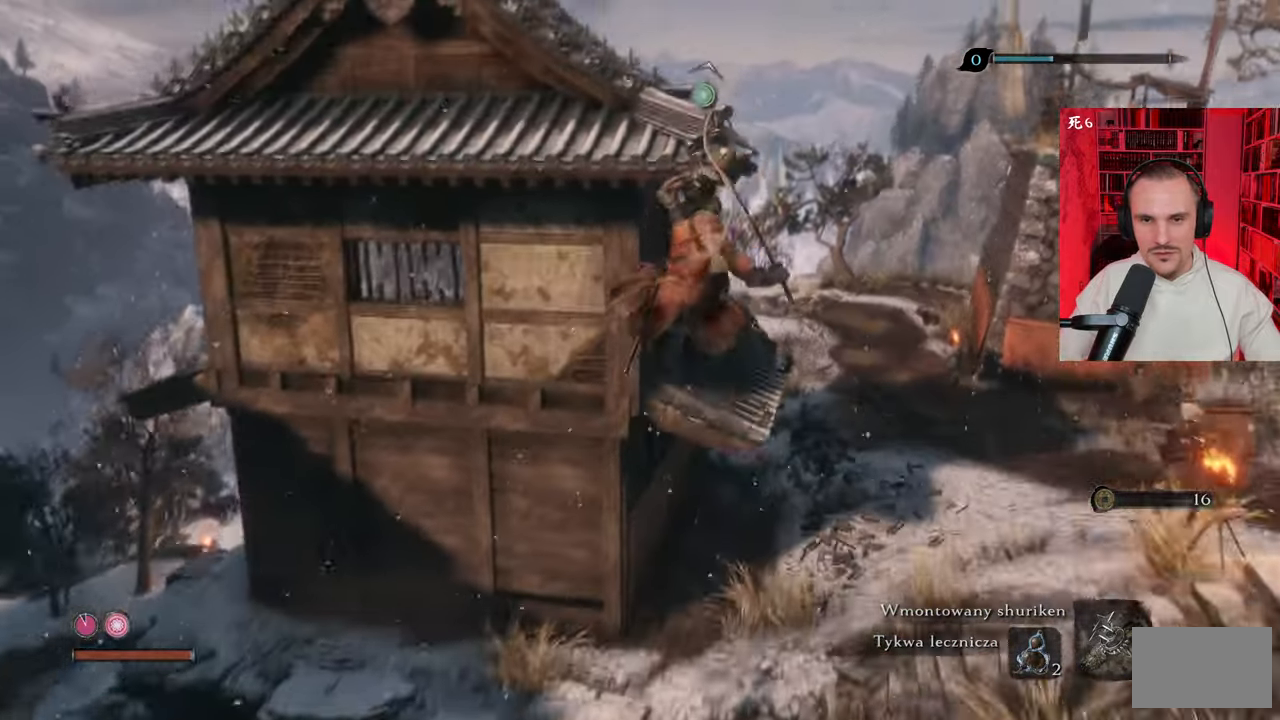
{"keys": [], "mouse": [], "events": []}
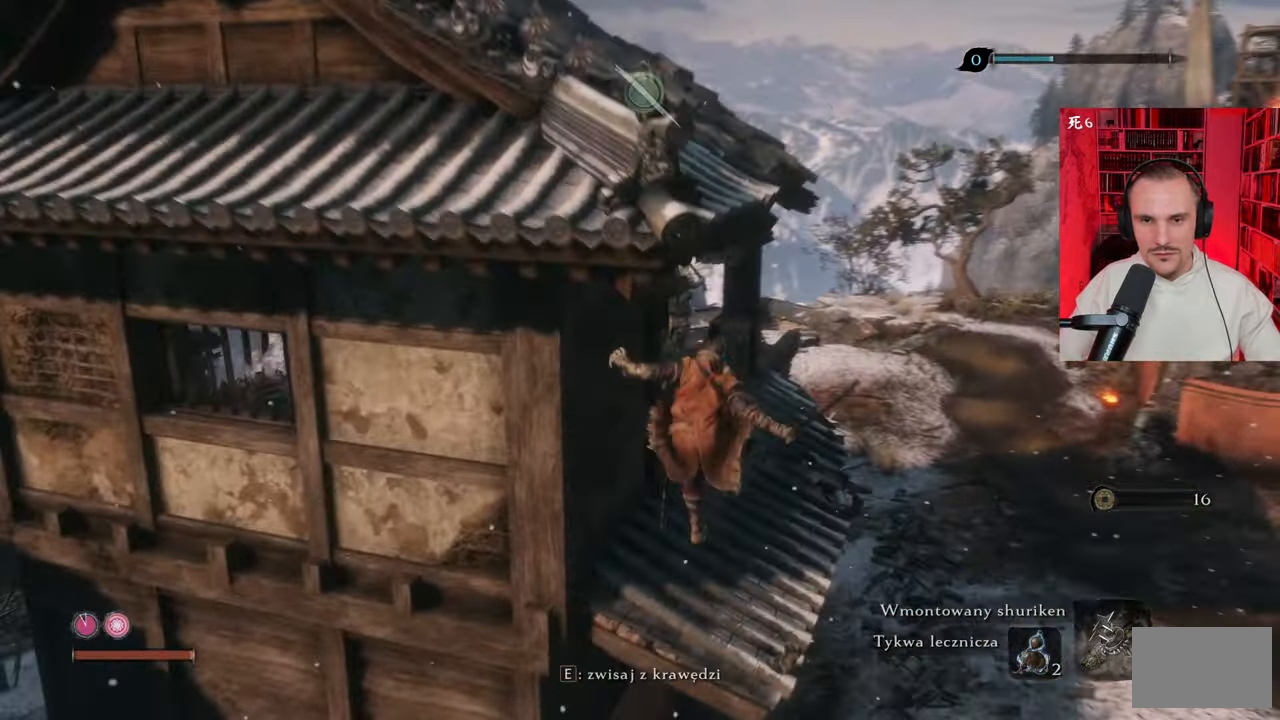
{"keys": [], "mouse": [], "events": []}
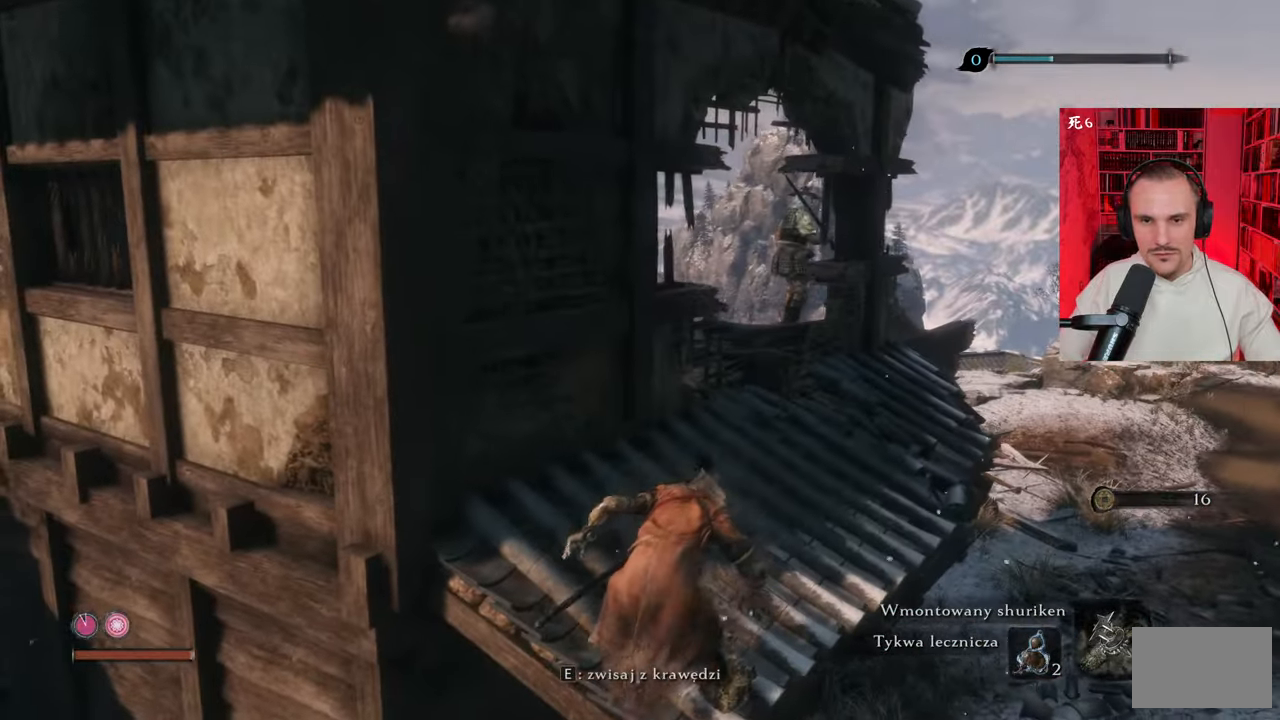
{"keys": ["w"], "mouse": [], "events": [[483, "w", "down"]]}
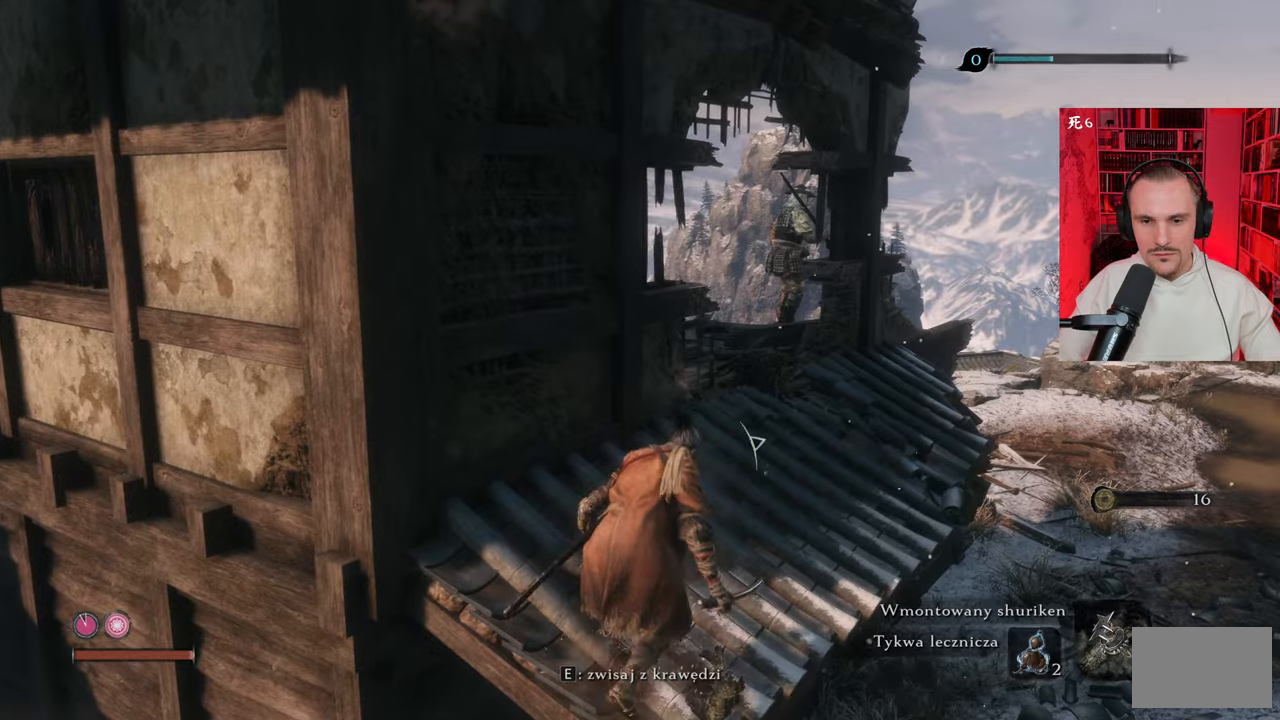
{"keys": ["w"], "mouse": [], "events": [[266, "d", "down"], [450, "d", "up"]]}